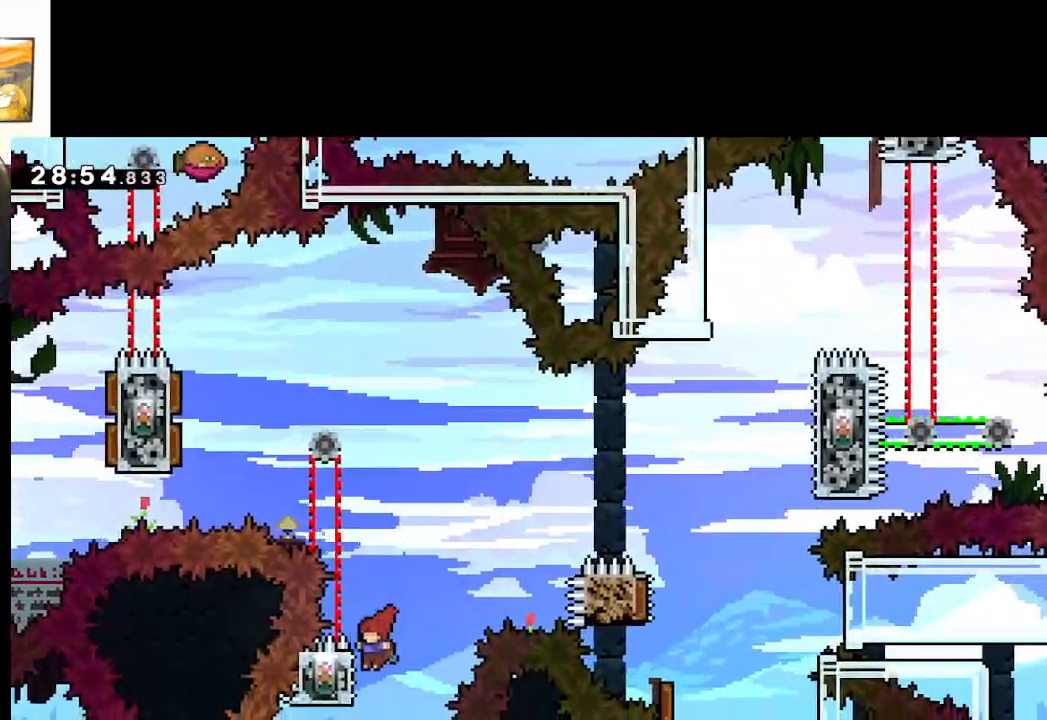
Gameplay with a controller (Xbox layout); each line is a JSON object with the inputs held at the frame after it. "events" lists button and stick changes between this image and that frame as [ms after this image, input, new state], when the widget could be followed in between.
{"buttons": ["A", "L2"], "left_stick": "right", "right_stick": "center", "events": [[133, "left_stick", "center"], [167, "A", "up"], [450, "A", "down"], [467, "left_stick", "right"]]}
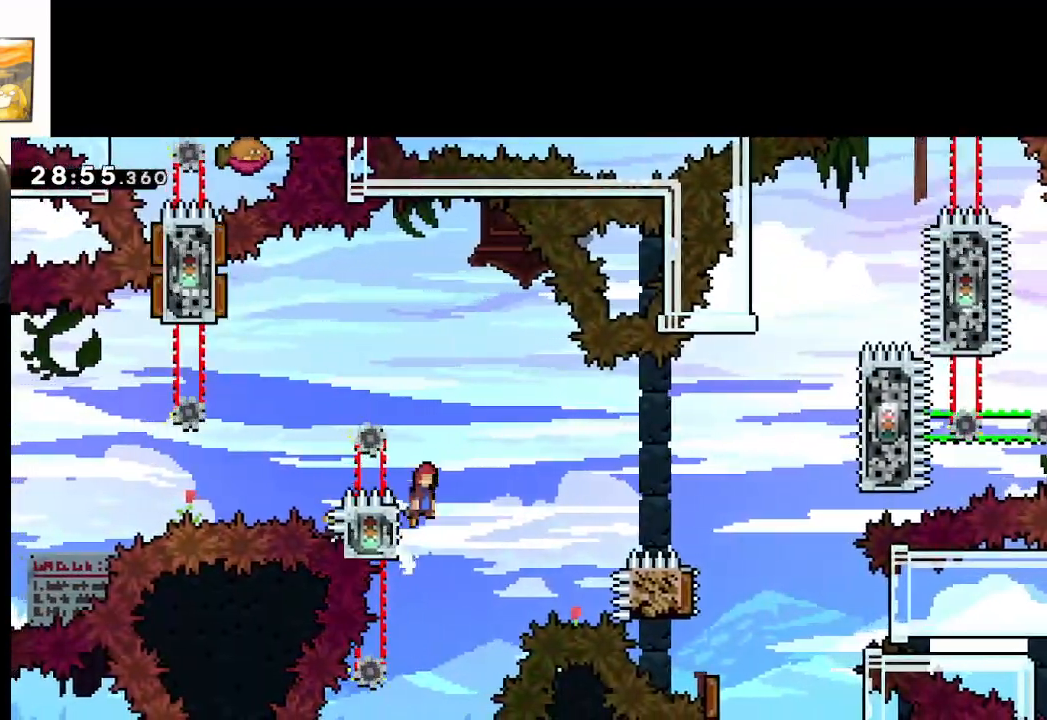
{"buttons": ["A"], "left_stick": "right", "right_stick": "center", "events": [[33, "L2", "up"], [100, "left_stick", "center"], [433, "left_stick", "right"]]}
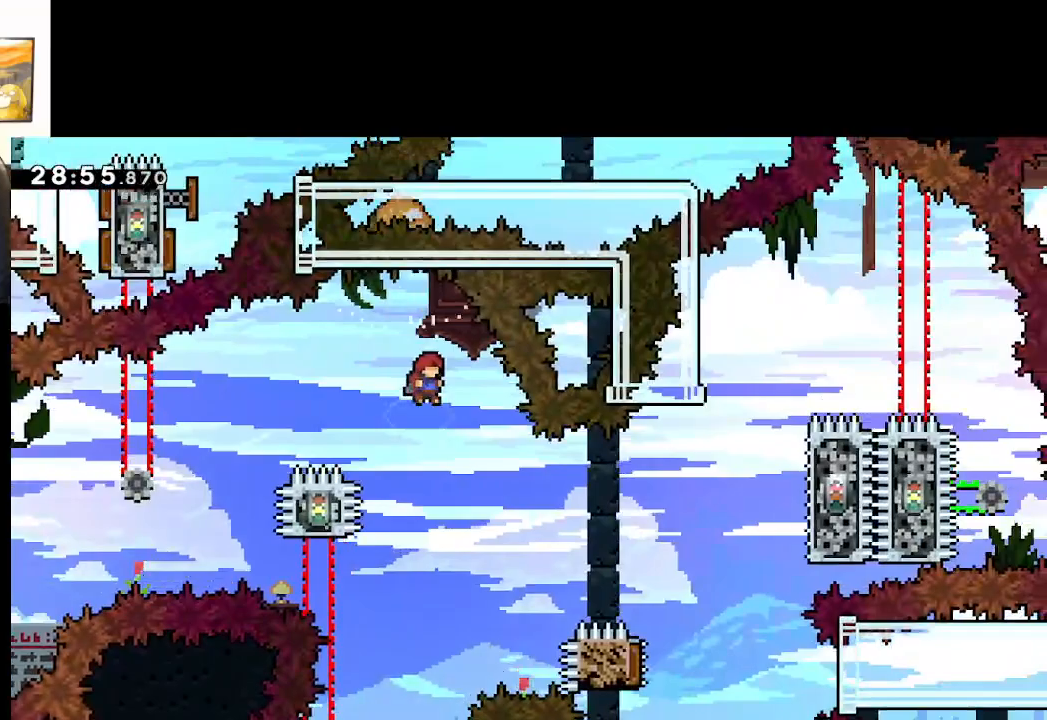
{"buttons": ["A", "X"], "left_stick": "up-right", "right_stick": "center", "events": [[383, "left_stick", "up-right"], [433, "X", "down"]]}
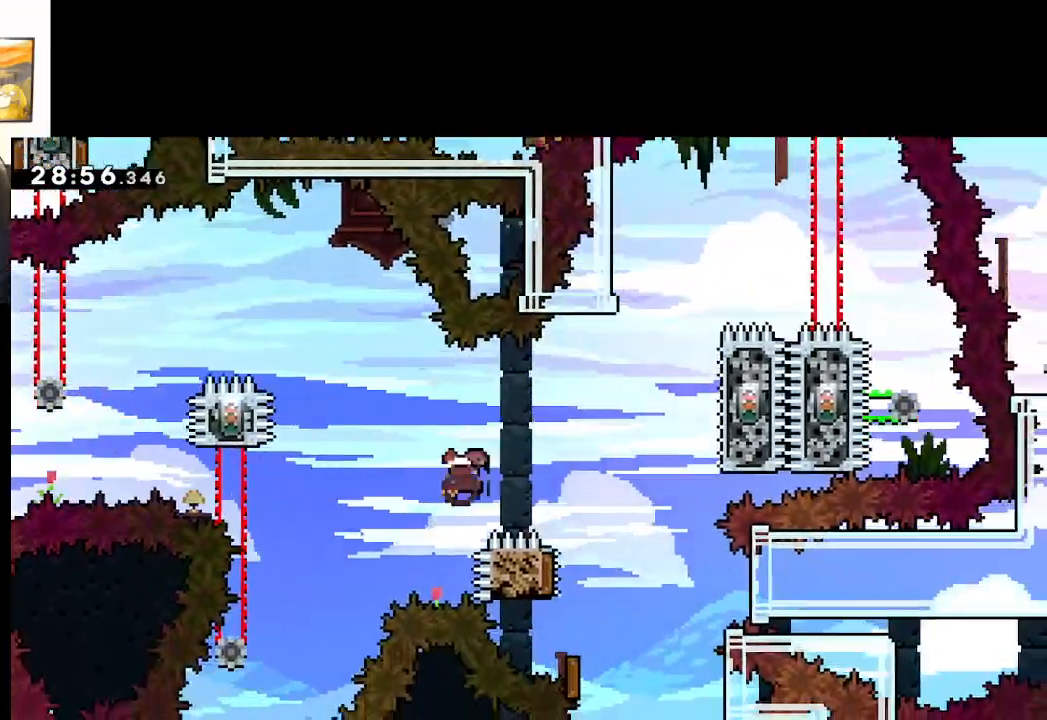
{"buttons": ["A", "L2"], "left_stick": "right", "right_stick": "center", "events": [[50, "left_stick", "right"], [67, "X", "up"], [417, "L2", "down"]]}
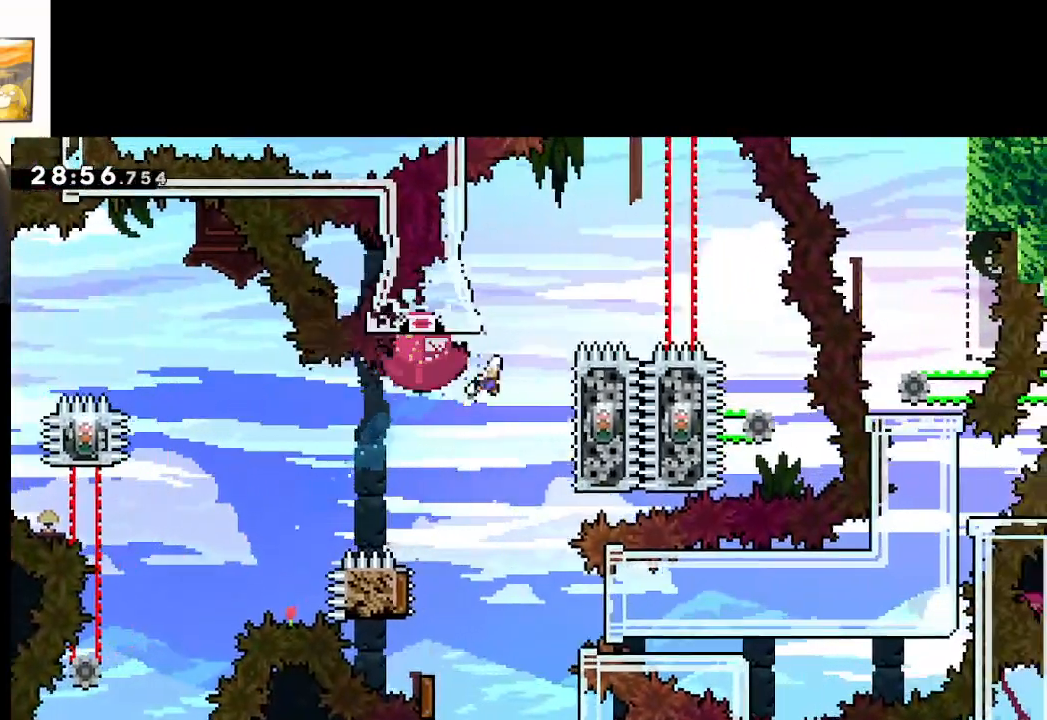
{"buttons": ["A", "L2"], "left_stick": "up-right", "right_stick": "center", "events": [[133, "left_stick", "up-right"]]}
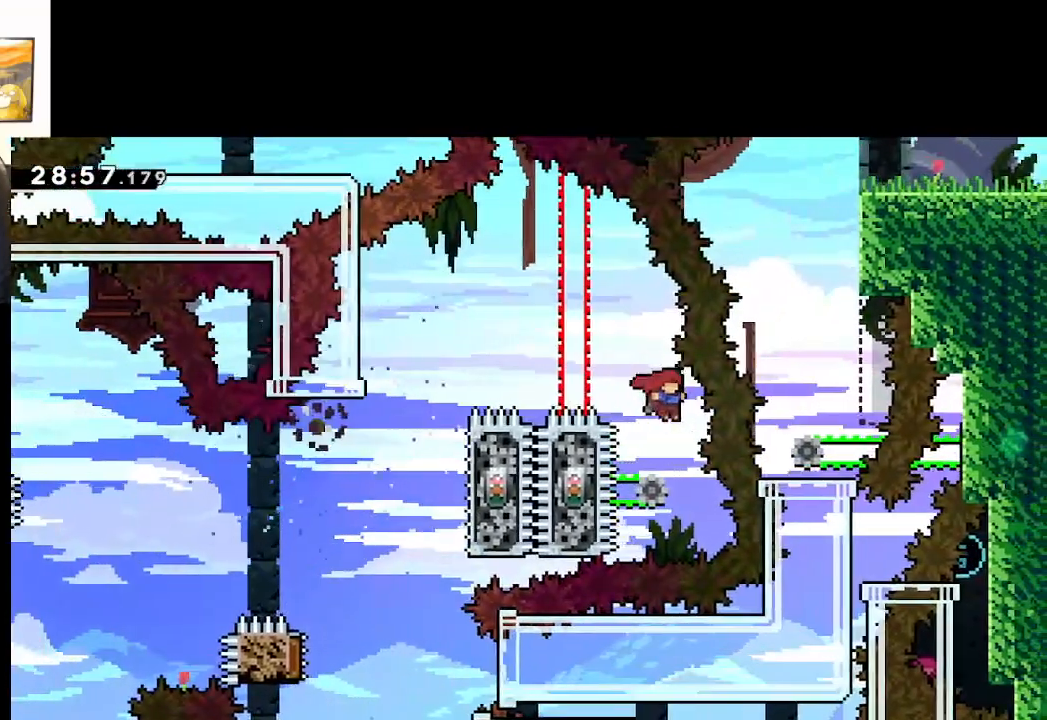
{"buttons": ["A", "L2"], "left_stick": "up-right", "right_stick": "center", "events": [[183, "A", "up"], [283, "A", "down"], [367, "A", "up"], [483, "A", "down"]]}
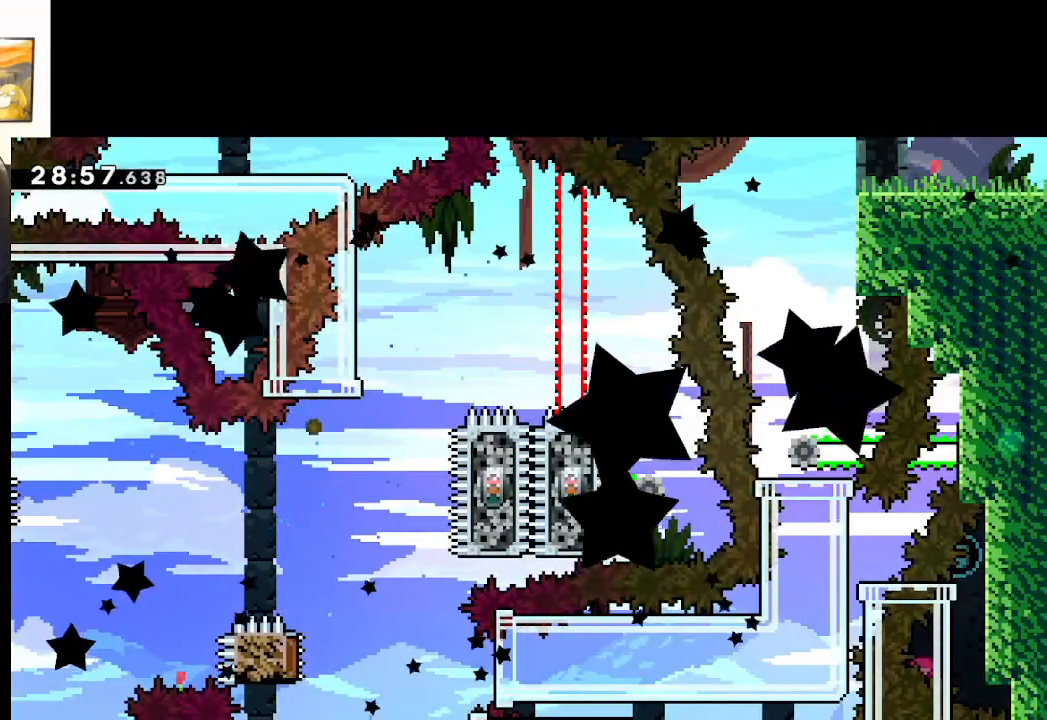
{"buttons": [], "left_stick": "center", "right_stick": "center", "events": [[67, "A", "up"], [150, "L2", "up"], [317, "left_stick", "center"]]}
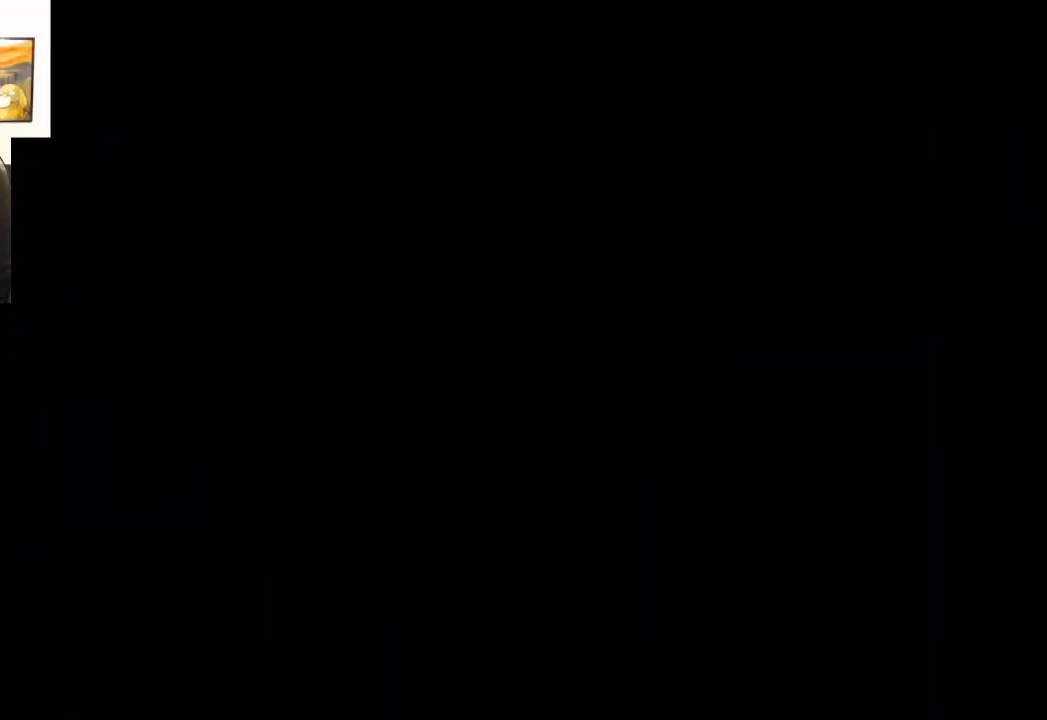
{"buttons": ["X"], "left_stick": "right", "right_stick": "center", "events": [[467, "X", "down"], [483, "left_stick", "right"]]}
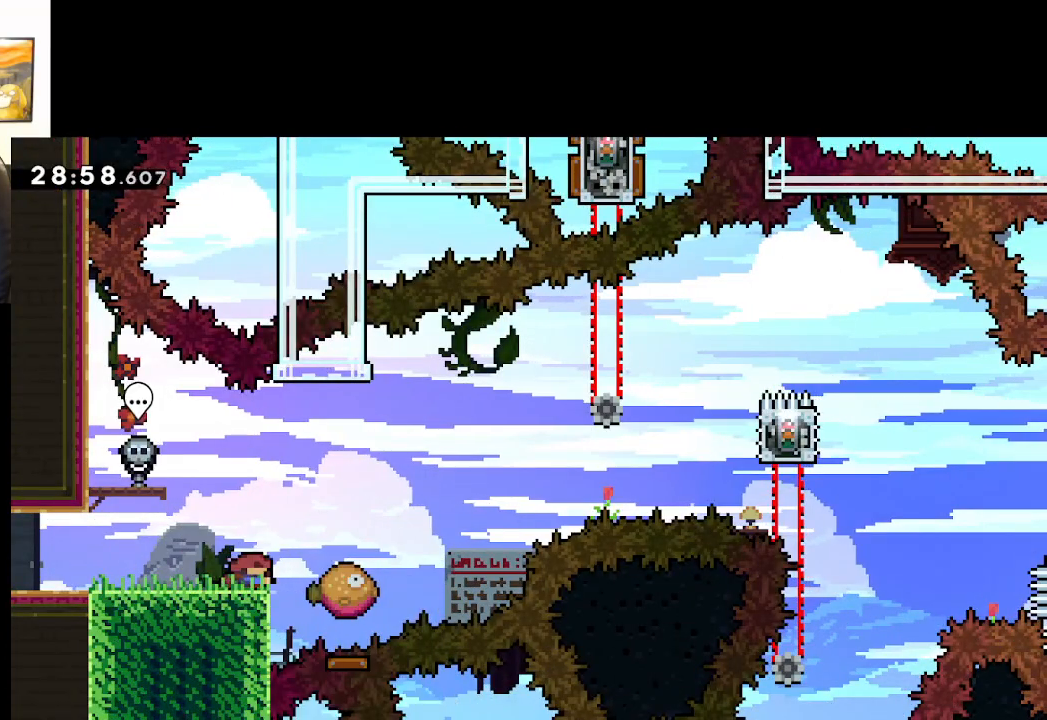
{"buttons": ["A"], "left_stick": "right", "right_stick": "center", "events": [[150, "A", "down"], [367, "X", "up"]]}
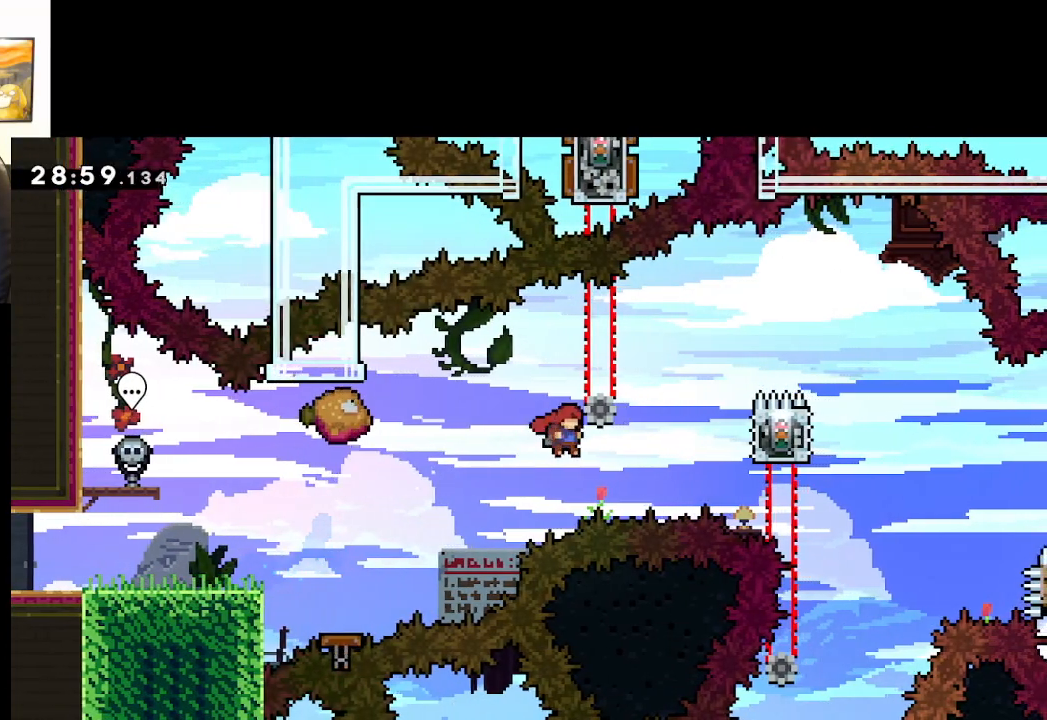
{"buttons": ["L2"], "left_stick": "center", "right_stick": "center", "events": [[33, "X", "down"], [267, "L2", "down"], [400, "A", "up"], [400, "X", "up"], [467, "left_stick", "center"]]}
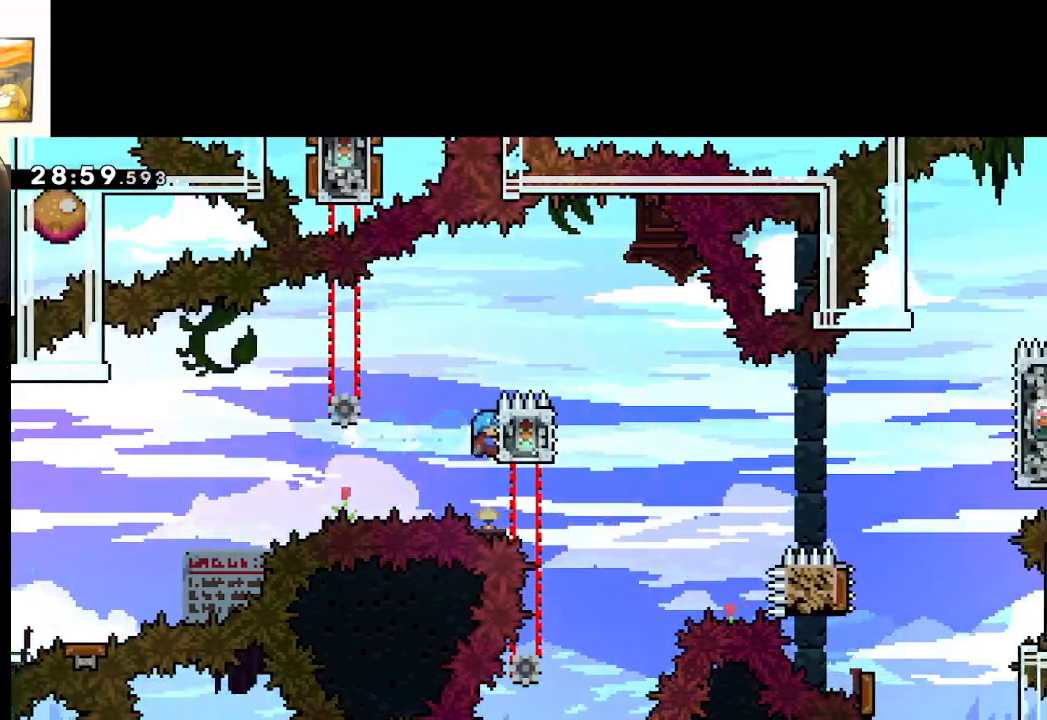
{"buttons": ["A"], "left_stick": "left", "right_stick": "center", "events": [[200, "A", "down"], [233, "left_stick", "left"], [367, "L2", "up"]]}
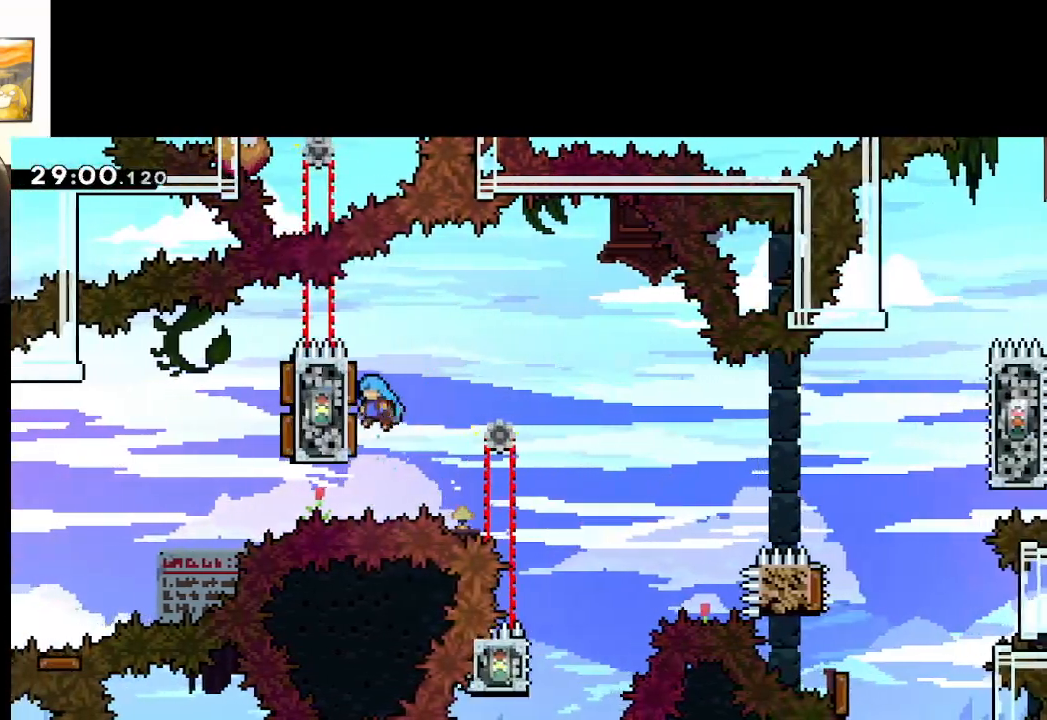
{"buttons": ["A"], "left_stick": "center", "right_stick": "center"}
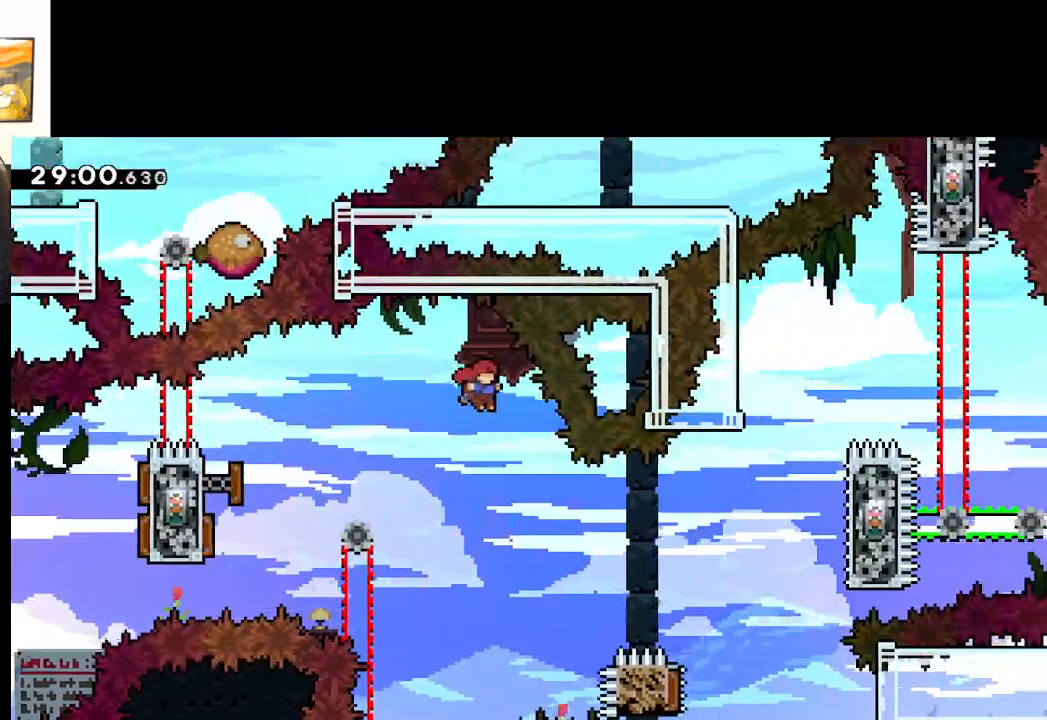
{"buttons": ["A"], "left_stick": "left", "right_stick": "center", "events": [[383, "left_stick", "left"]]}
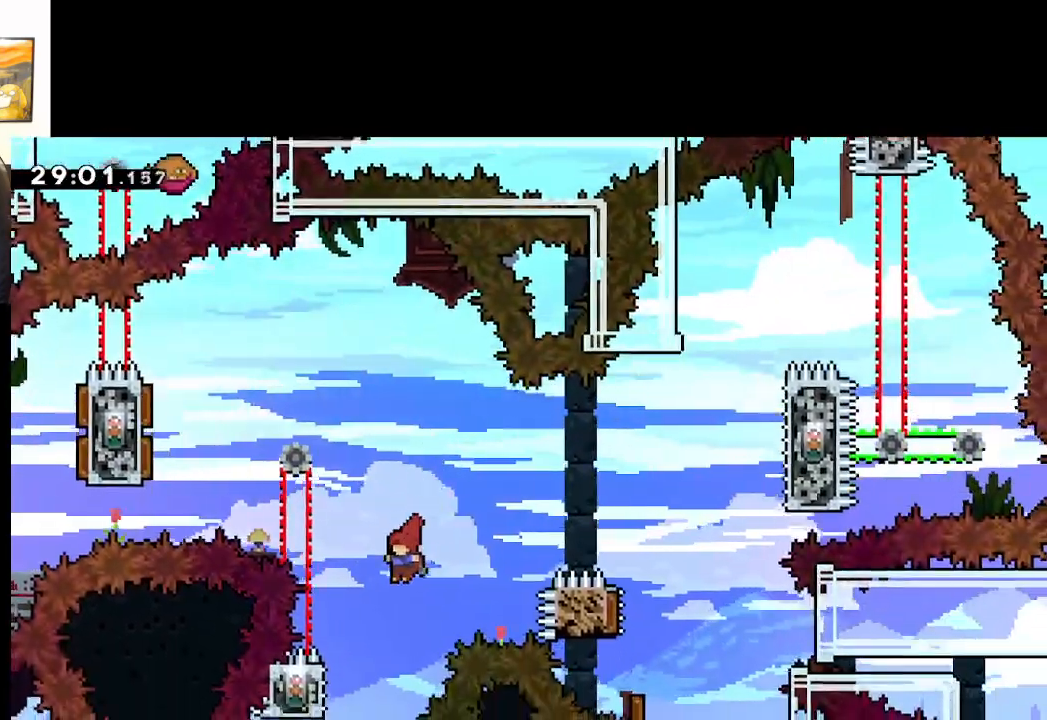
{"buttons": ["A", "L2"], "left_stick": "up", "right_stick": "center", "events": [[233, "left_stick", "right"], [433, "L2", "down"], [450, "left_stick", "up"]]}
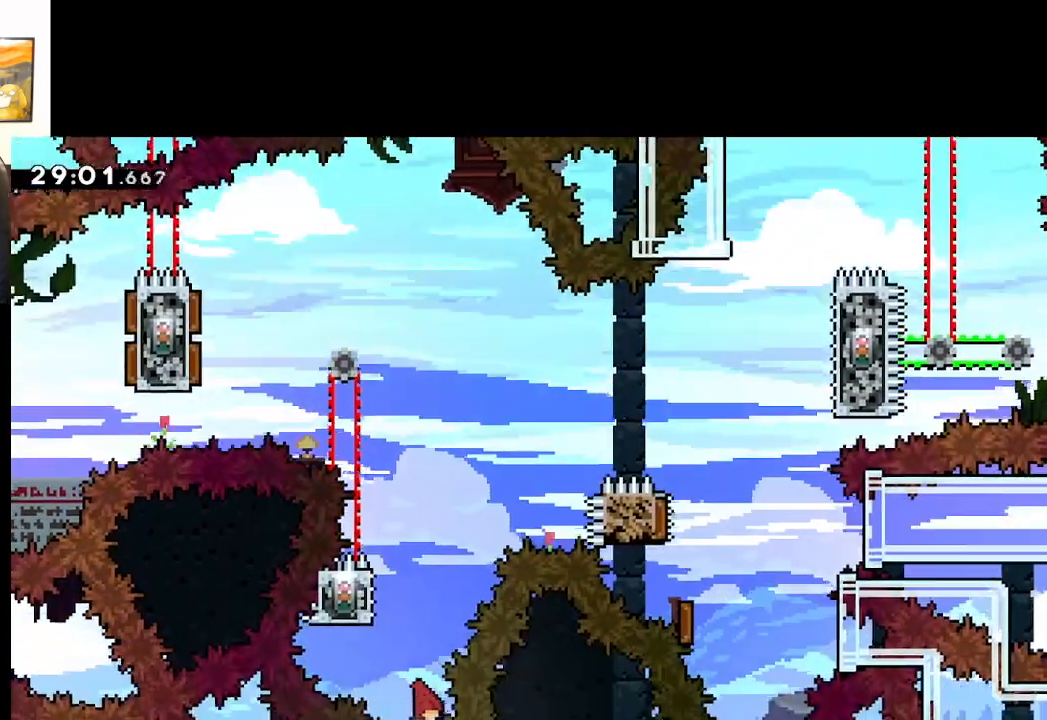
{"buttons": ["A"], "left_stick": "center", "right_stick": "center", "events": [[50, "A", "up"], [150, "A", "down"], [150, "left_stick", "up-left"], [233, "L2", "up"], [283, "A", "up"], [283, "left_stick", "center"], [350, "A", "down"], [450, "A", "up"], [500, "A", "down"]]}
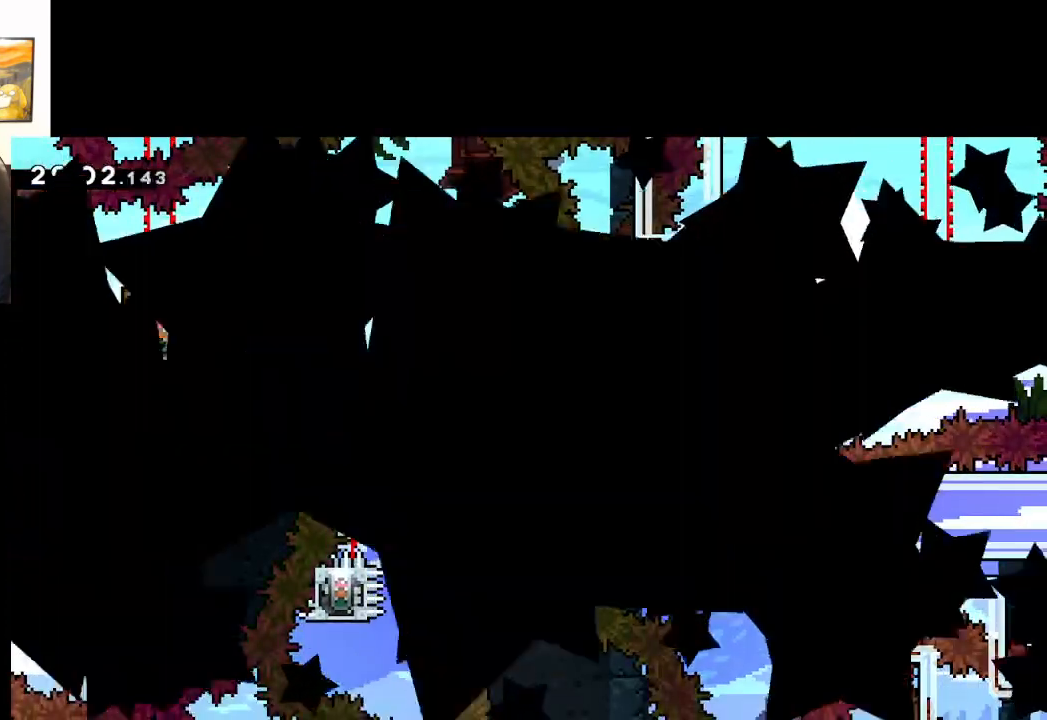
{"buttons": [], "left_stick": "center", "right_stick": "center", "events": [[117, "A", "up"]]}
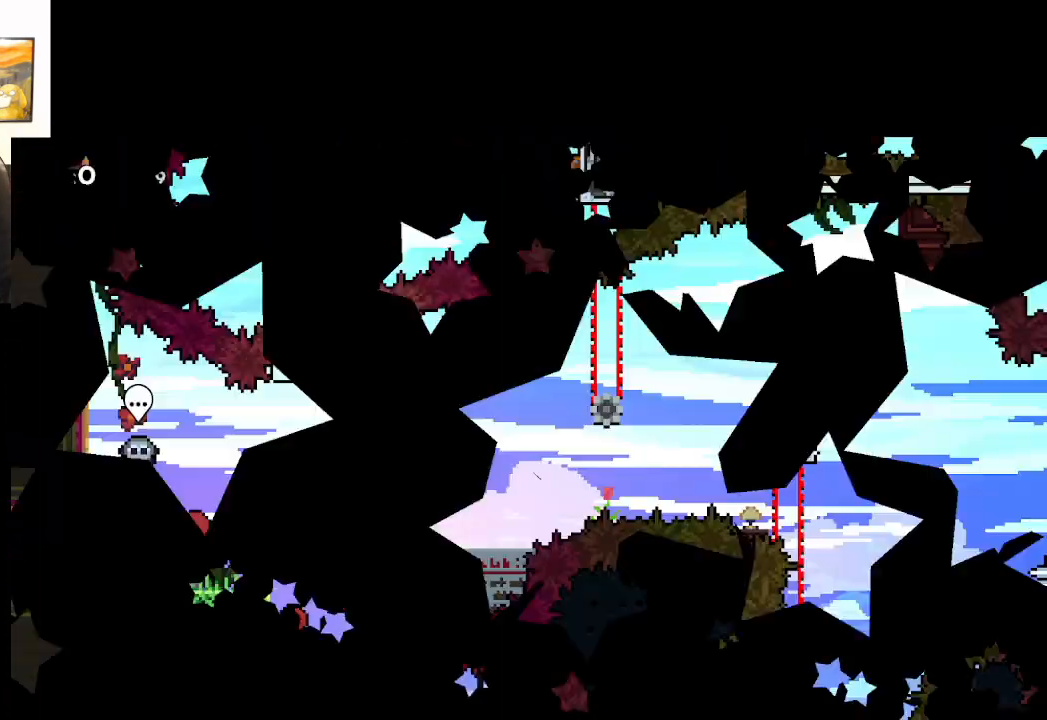
{"buttons": [], "left_stick": "center", "right_stick": "center", "events": []}
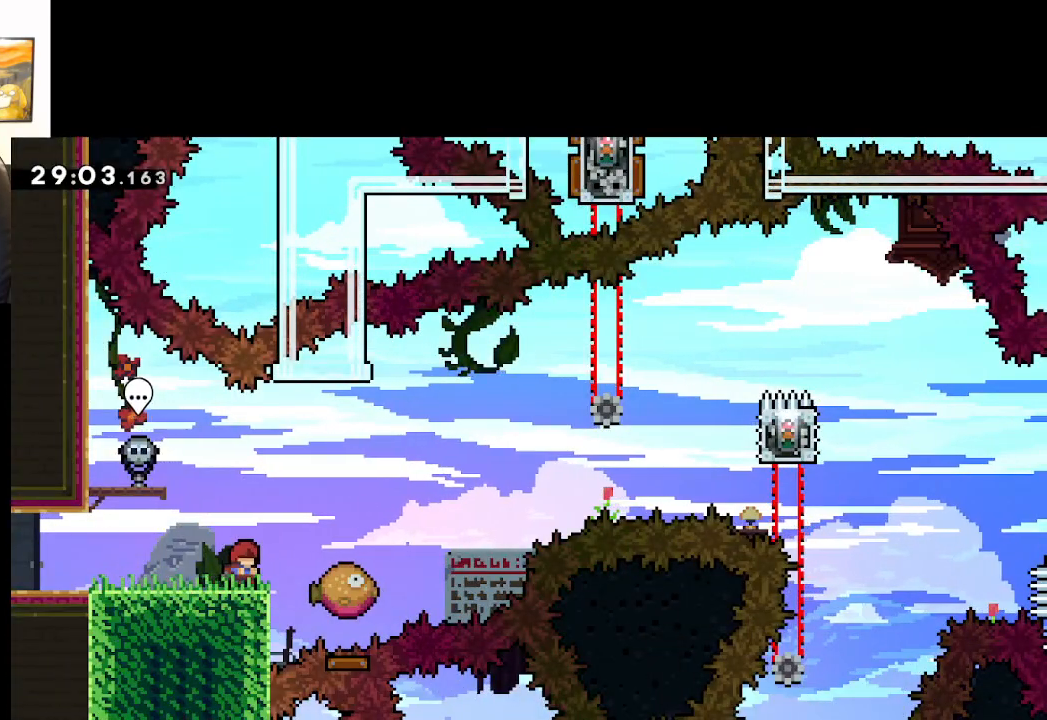
{"buttons": ["A"], "left_stick": "right", "right_stick": "center", "events": [[50, "X", "down"], [100, "left_stick", "right"], [250, "A", "down"], [433, "X", "up"]]}
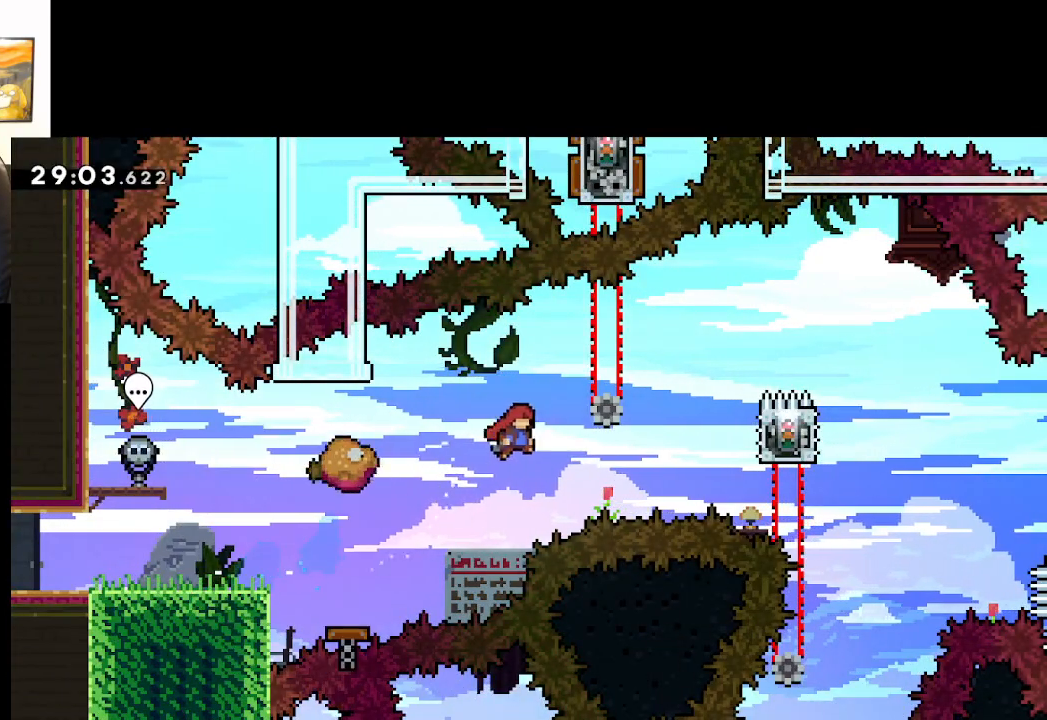
{"buttons": ["L2"], "left_stick": "right", "right_stick": "center", "events": [[117, "X", "down"], [350, "L2", "down"], [483, "X", "up"], [500, "A", "up"]]}
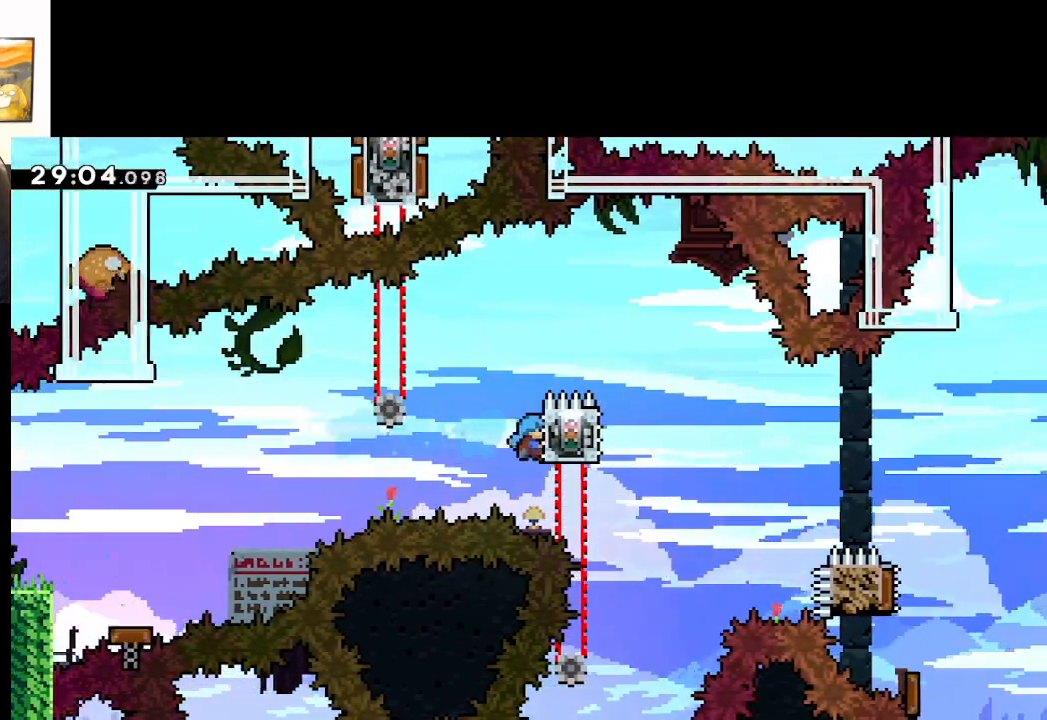
{"buttons": ["A"], "left_stick": "left", "right_stick": "center", "events": [[33, "left_stick", "center"], [167, "A", "down"], [250, "left_stick", "left"], [300, "L2", "up"]]}
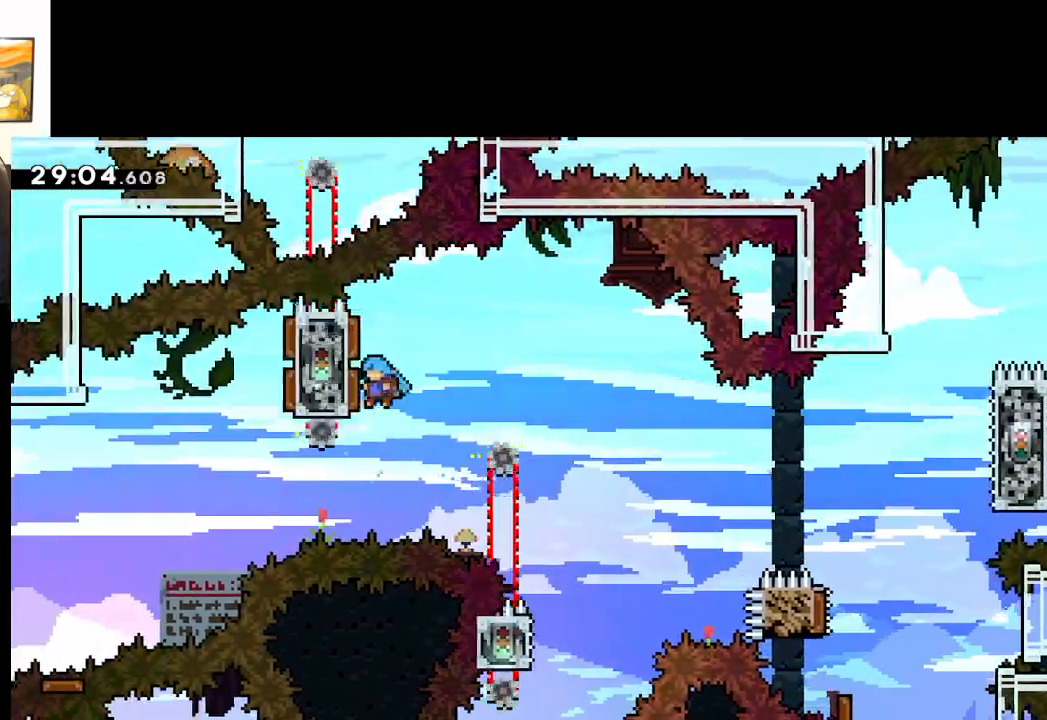
{"buttons": ["A"], "left_stick": "center", "right_stick": "center", "events": [[100, "left_stick", "center"]]}
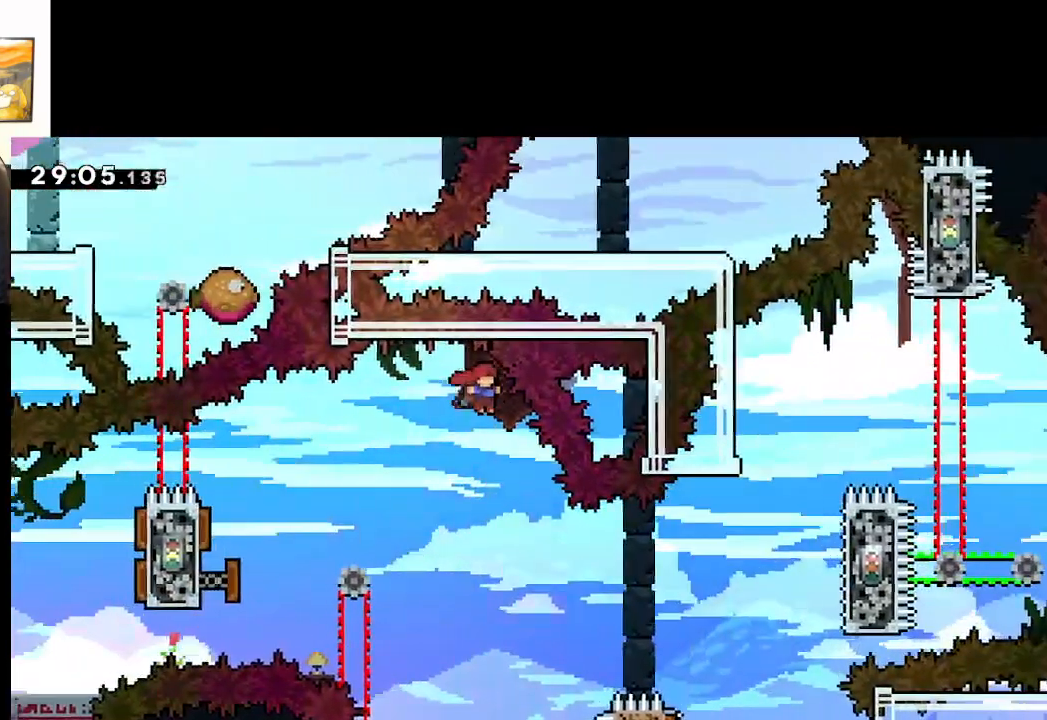
{"buttons": ["A"], "left_stick": "left", "right_stick": "center", "events": [[450, "left_stick", "left"]]}
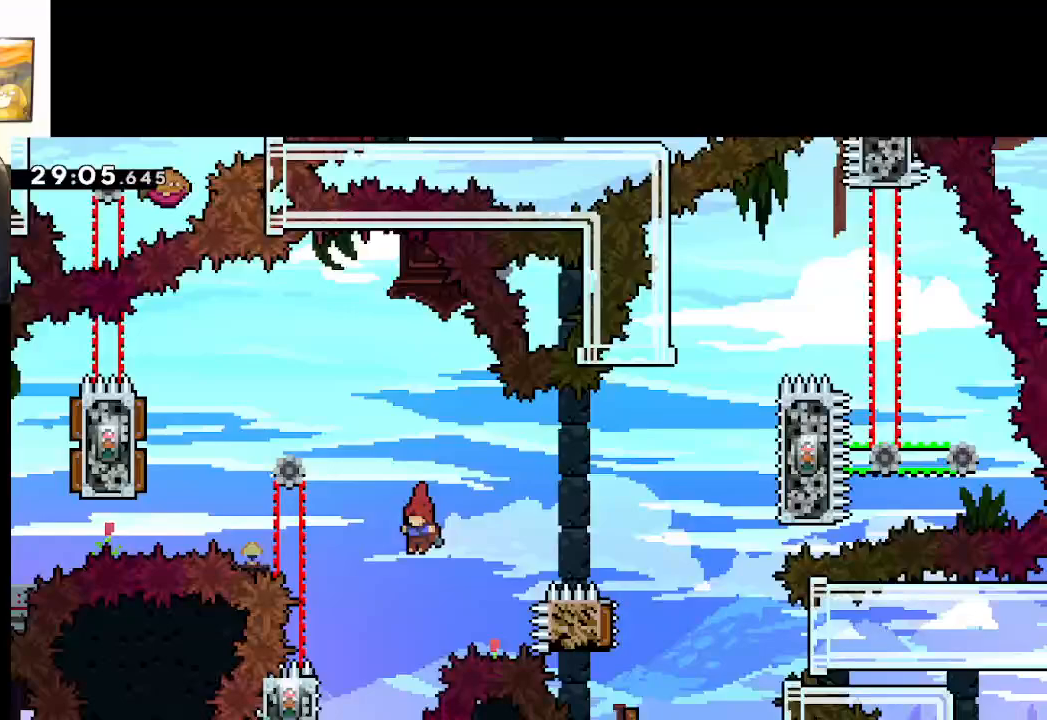
{"buttons": ["L2"], "left_stick": "left", "right_stick": "center", "events": [[250, "L2", "down"], [450, "A", "up"]]}
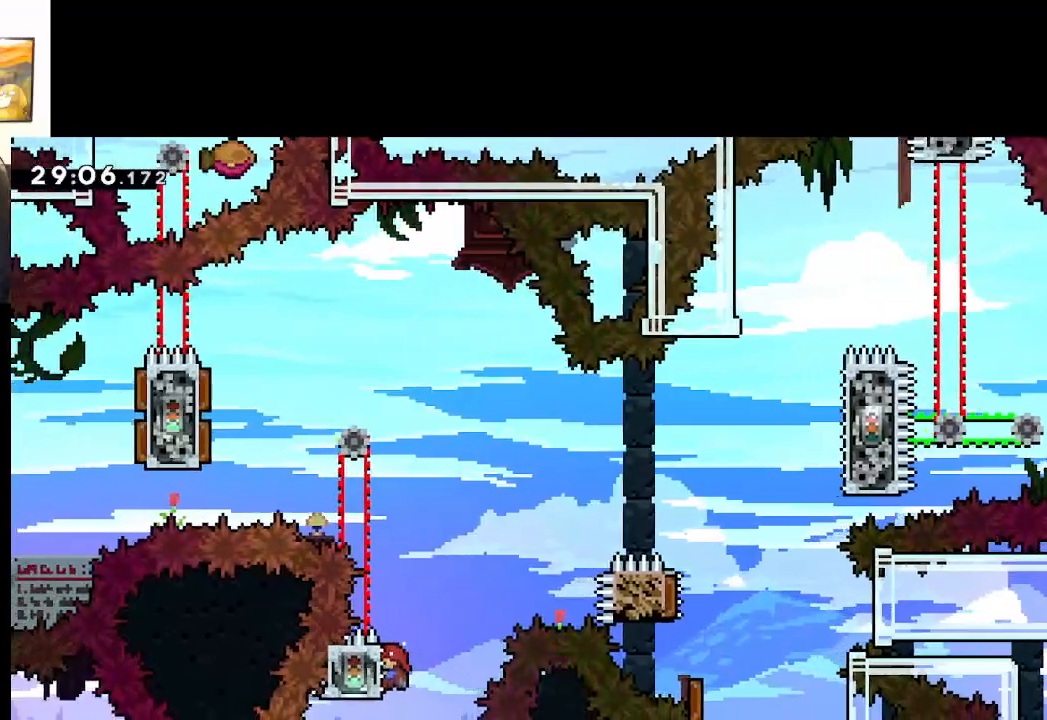
{"buttons": ["A"], "left_stick": "right", "right_stick": "center", "events": [[117, "left_stick", "right"], [217, "A", "down"], [433, "L2", "up"]]}
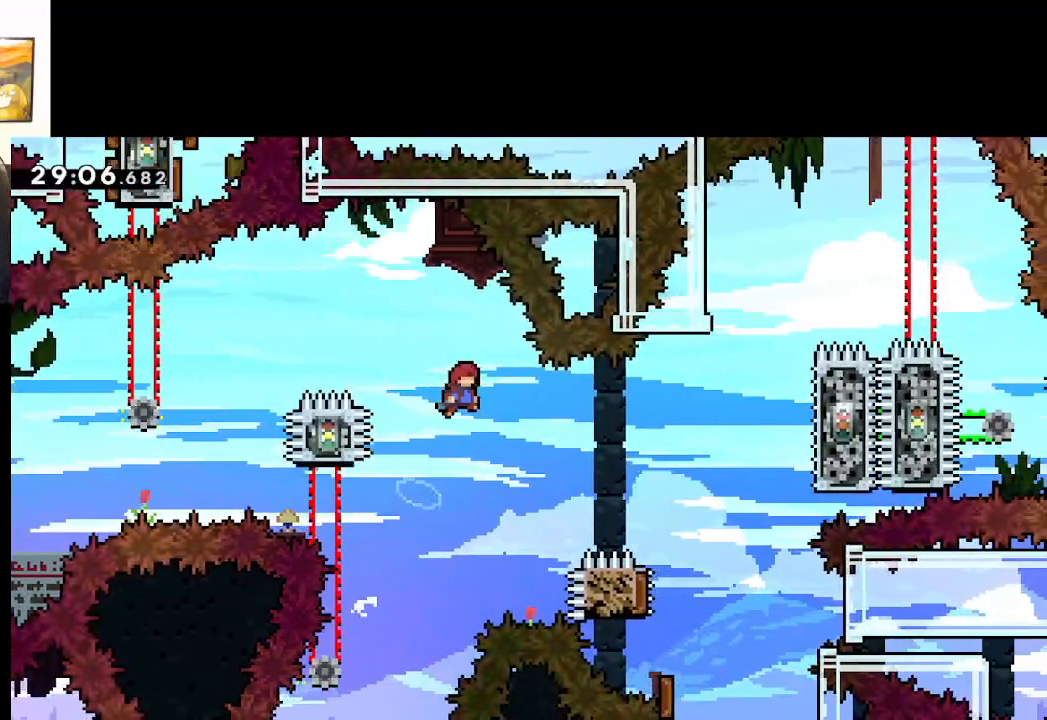
{"buttons": ["A", "X"], "left_stick": "right", "right_stick": "center", "events": [[433, "X", "down"]]}
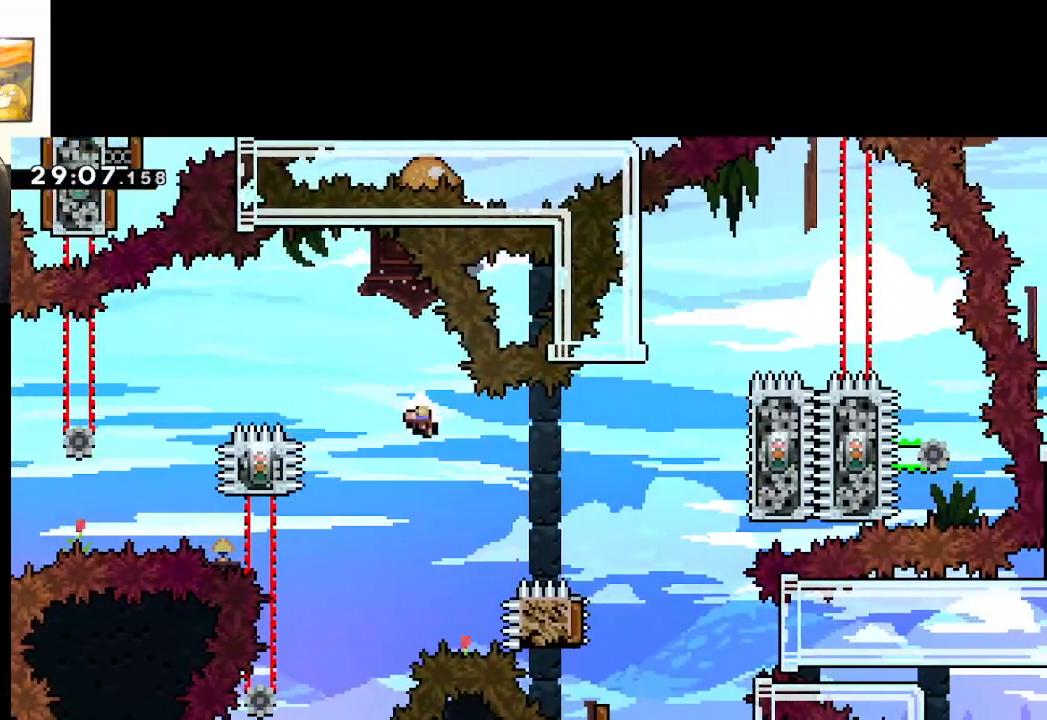
{"buttons": ["A"], "left_stick": "center", "right_stick": "center", "events": [[117, "X", "up"], [233, "A", "up"], [267, "left_stick", "center"], [283, "A", "down"], [400, "A", "up"], [450, "A", "down"]]}
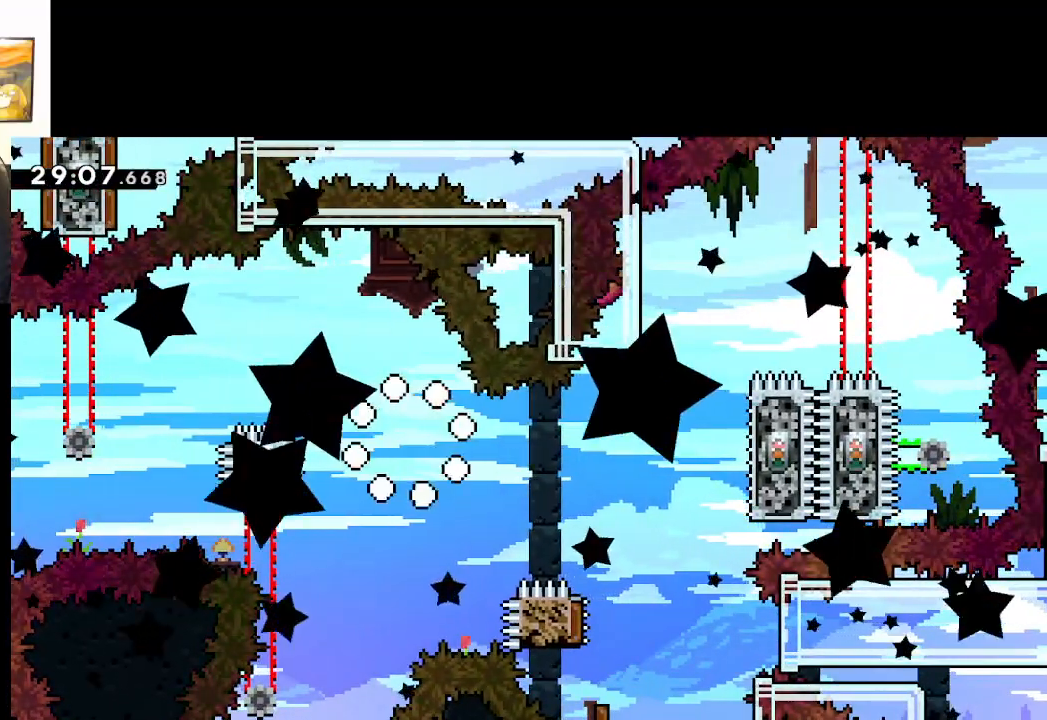
{"buttons": [], "left_stick": "center", "right_stick": "center", "events": [[67, "A", "up"], [83, "A", "down"], [217, "A", "up"], [300, "A", "down"], [383, "A", "up"]]}
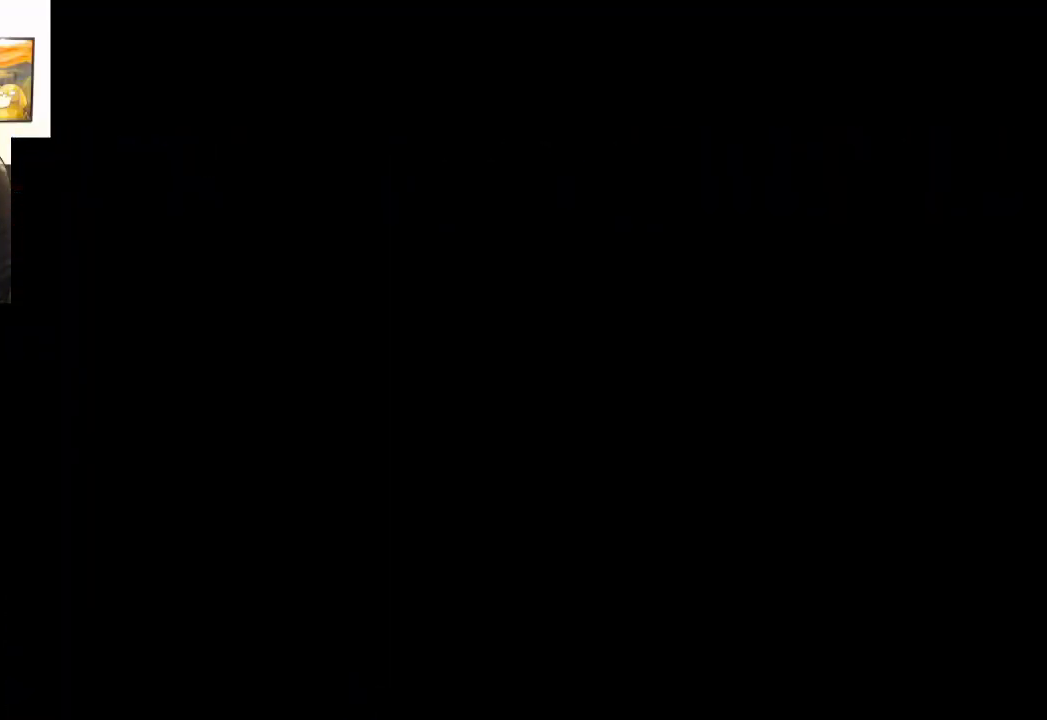
{"buttons": [], "left_stick": "center", "right_stick": "center", "events": []}
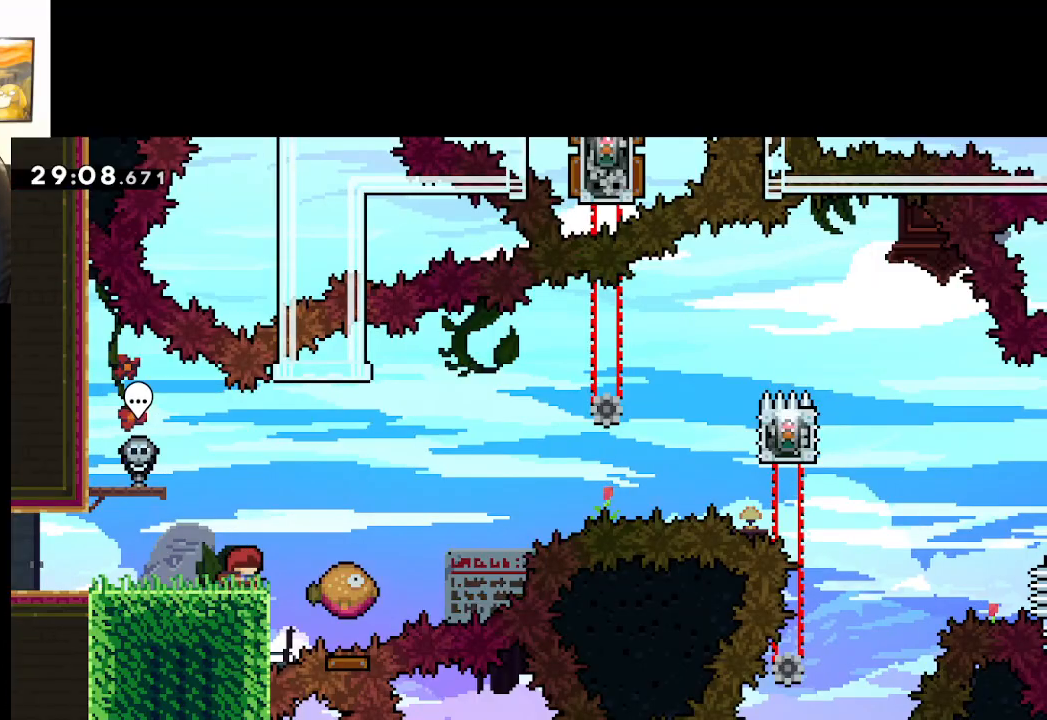
{"buttons": ["A"], "left_stick": "right", "right_stick": "center", "events": [[117, "X", "down"], [183, "left_stick", "right"], [300, "A", "down"], [467, "X", "up"]]}
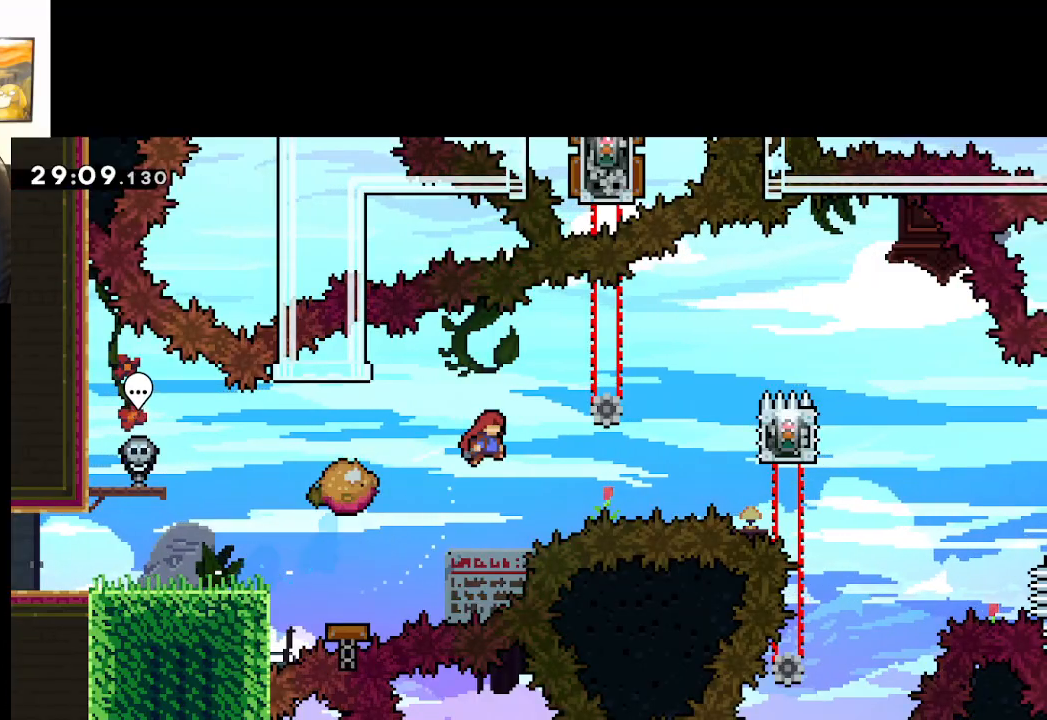
{"buttons": ["A", "L2"], "left_stick": "right", "right_stick": "center", "events": [[183, "X", "down"], [450, "L2", "down"], [500, "X", "up"]]}
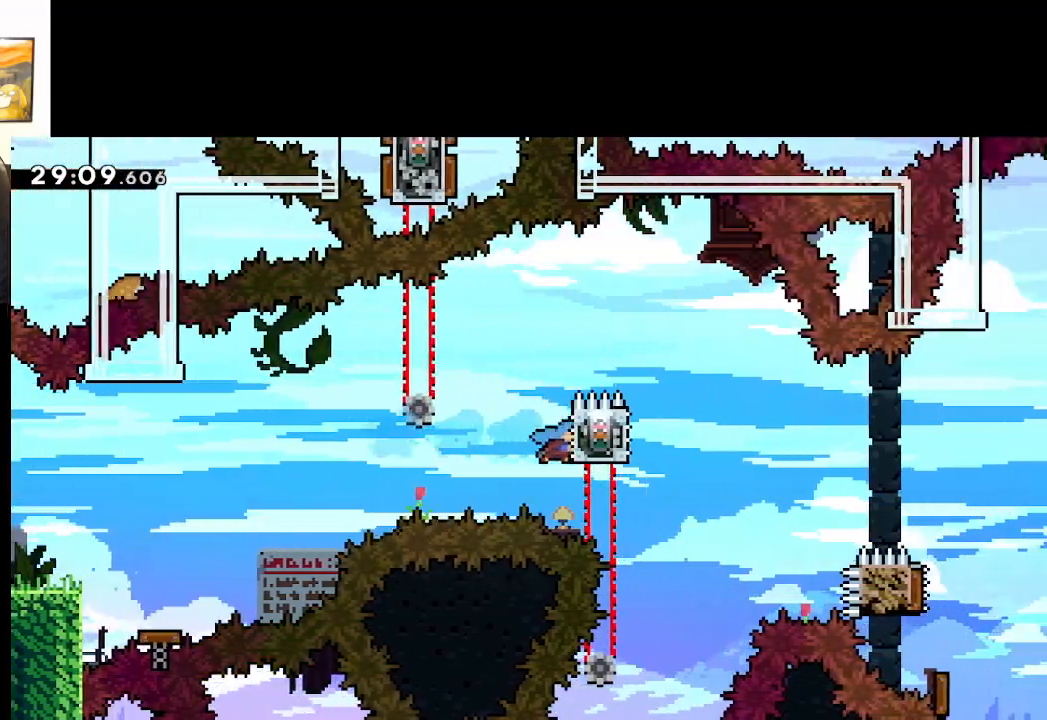
{"buttons": ["A"], "left_stick": "left", "right_stick": "center", "events": [[33, "A", "up"], [67, "left_stick", "center"], [300, "A", "down"], [367, "left_stick", "left"], [400, "L2", "up"]]}